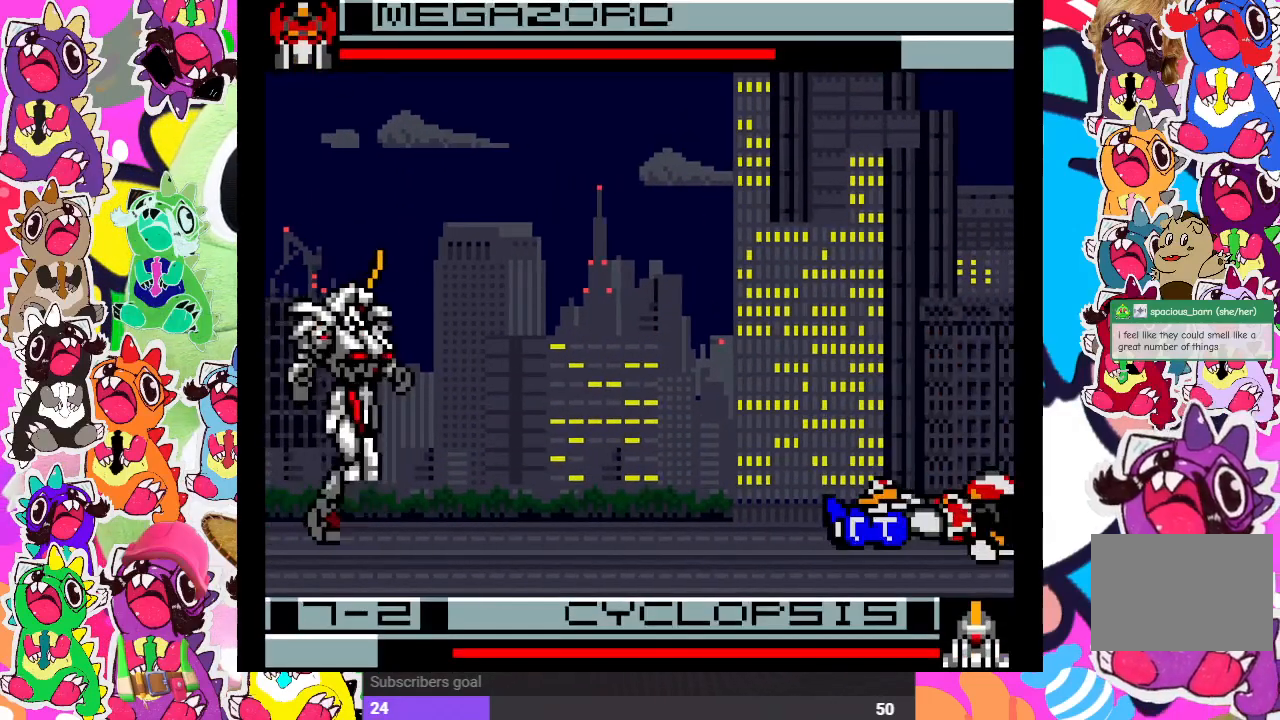
Gameplay with a controller (PlayStation layout); each line is a JSON object with the inputs held at the frame after it. "events" lists button and stick changes between this image and that frame as [ms after this image, input, new state], when the widget could be followed in between. Not read: L3 R3.
{"buttons": ["DPAD_UP", "DPAD_LEFT"], "left_stick": "center", "right_stick": "center", "events": [[33, "SQUARE", "down"], [50, "CROSS", "down"], [83, "DPAD_DOWN", "up"], [83, "DPAD_LEFT", "down"], [167, "CROSS", "up"], [200, "SQUARE", "up"], [367, "DPAD_UP", "down"]]}
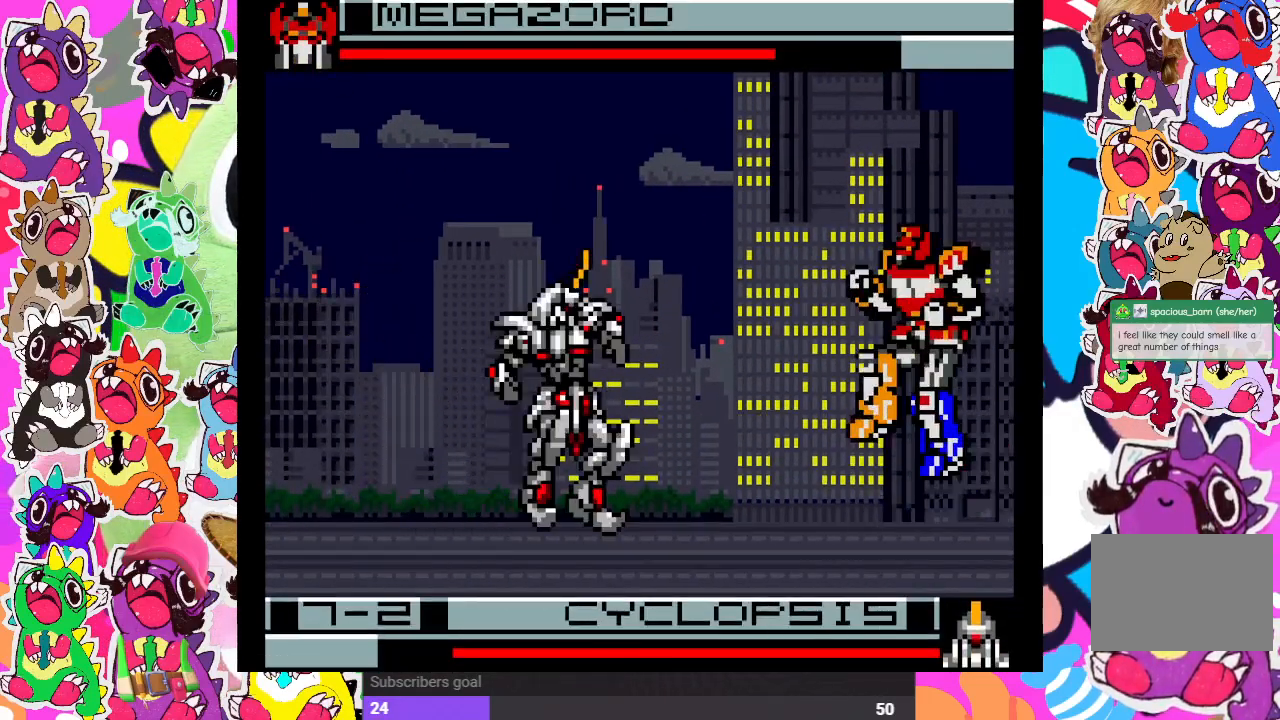
{"buttons": ["DPAD_RIGHT"], "left_stick": "center", "right_stick": "center", "events": [[250, "DPAD_LEFT", "up"], [300, "DPAD_RIGHT", "down"], [300, "DPAD_UP", "up"], [300, "SQUARE", "down"], [367, "SQUARE", "up"], [467, "SQUARE", "down"], [500, "SQUARE", "up"]]}
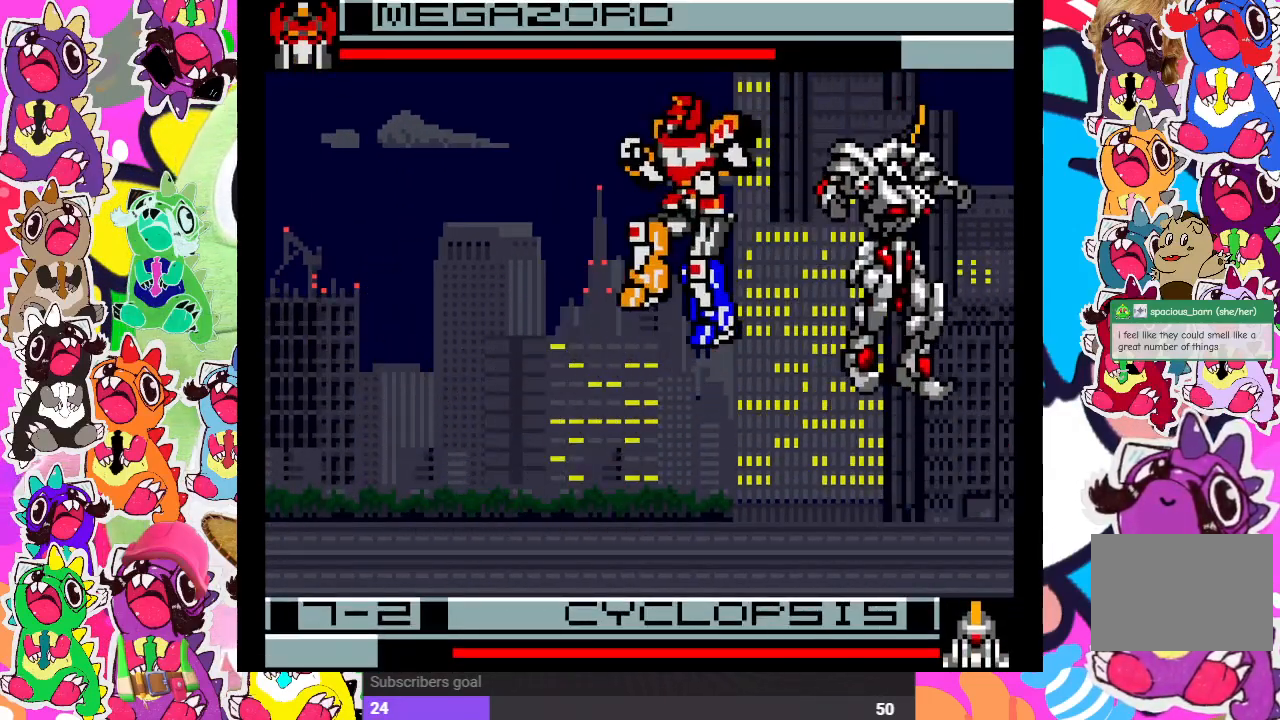
{"buttons": ["DPAD_UP", "DPAD_RIGHT"], "left_stick": "center", "right_stick": "center", "events": [[100, "SQUARE", "down"], [133, "SQUARE", "up"], [200, "SQUARE", "down"], [250, "SQUARE", "up"], [317, "DPAD_UP", "down"]]}
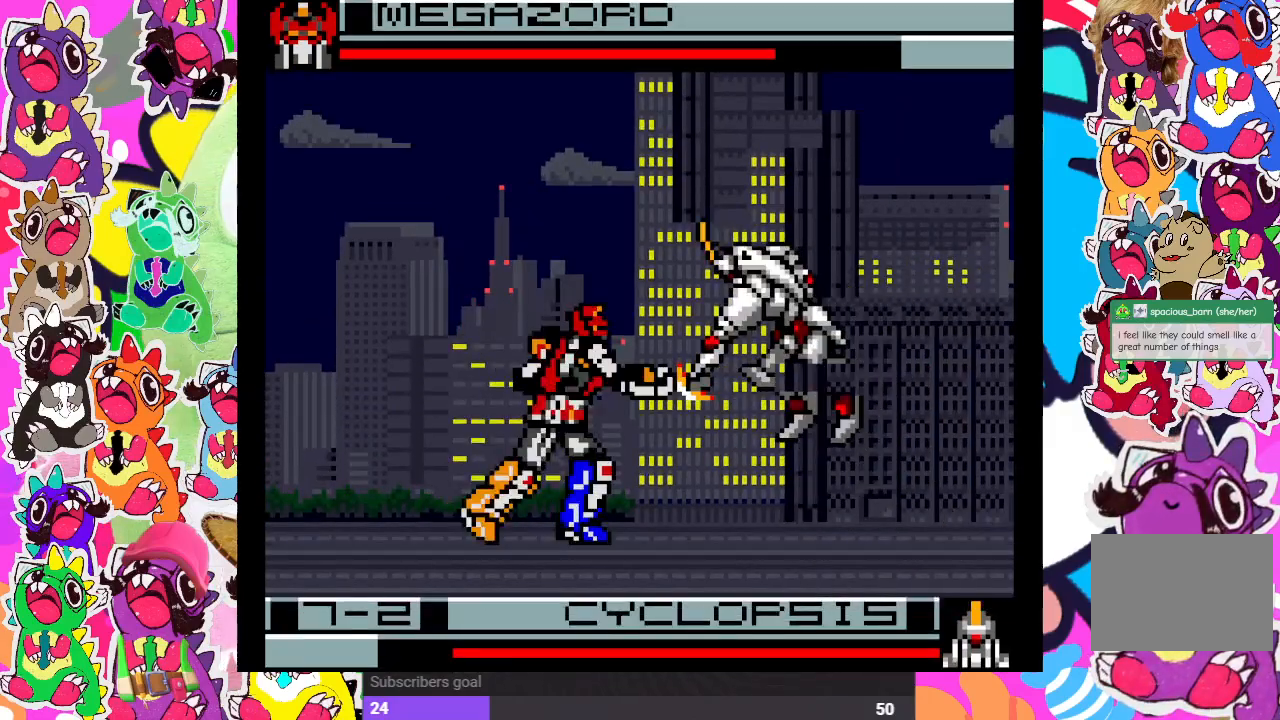
{"buttons": [], "left_stick": "center", "right_stick": "center", "events": [[133, "SQUARE", "down"], [167, "DPAD_RIGHT", "up"], [200, "SQUARE", "up"], [233, "DPAD_LEFT", "down"], [233, "DPAD_UP", "up"], [267, "SQUARE", "down"], [317, "SQUARE", "up"], [383, "SQUARE", "down"], [450, "SQUARE", "up"], [483, "DPAD_LEFT", "up"]]}
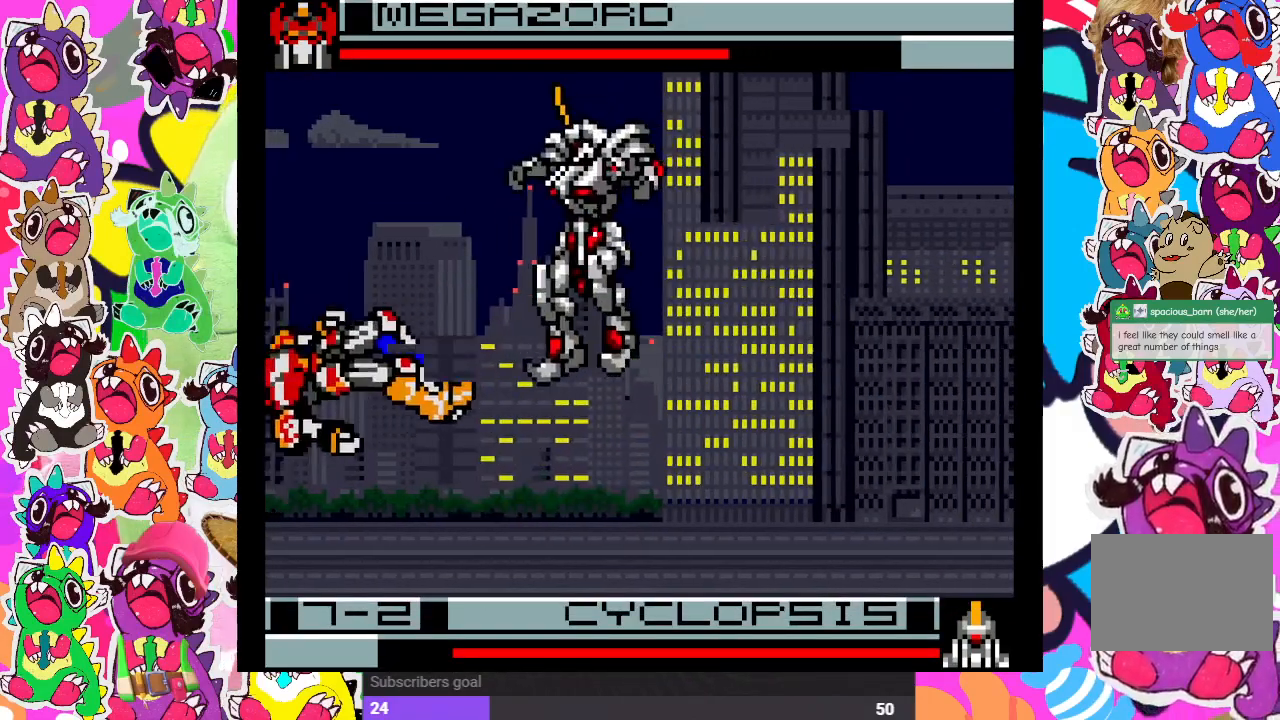
{"buttons": ["CROSS", "SQUARE", "DPAD_RIGHT"], "left_stick": "center", "right_stick": "center", "events": [[17, "SQUARE", "down"], [67, "SQUARE", "up"], [167, "CROSS", "down"], [217, "SQUARE", "down"], [233, "DPAD_DOWN", "down"], [283, "DPAD_DOWN", "up"], [283, "DPAD_LEFT", "down"], [317, "CROSS", "up"], [317, "SQUARE", "up"], [400, "CROSS", "down"], [417, "DPAD_DOWN", "down"], [417, "DPAD_LEFT", "up"], [433, "DPAD_DOWN", "up"], [433, "SQUARE", "down"], [450, "DPAD_RIGHT", "down"]]}
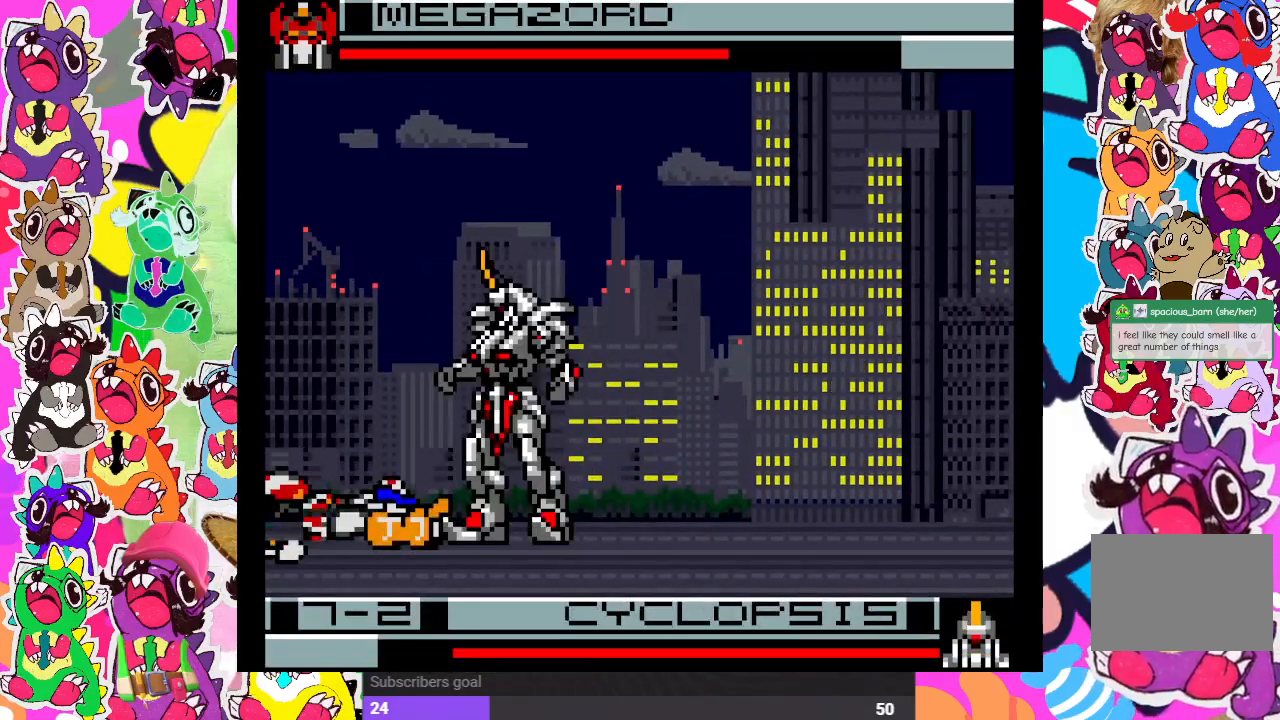
{"buttons": ["DPAD_LEFT"], "left_stick": "center", "right_stick": "center", "events": [[33, "CROSS", "up"], [33, "SQUARE", "up"], [50, "DPAD_DOWN", "down"], [50, "DPAD_RIGHT", "up"], [67, "DPAD_DOWN", "up"], [67, "DPAD_LEFT", "down"], [117, "CROSS", "down"], [150, "SQUARE", "down"], [233, "DPAD_DOWN", "down"], [233, "DPAD_LEFT", "up"], [250, "CROSS", "up"], [250, "SQUARE", "up"], [350, "CROSS", "down"], [367, "DPAD_DOWN", "up"], [367, "DPAD_LEFT", "down"], [367, "SQUARE", "down"], [467, "CROSS", "up"], [467, "SQUARE", "up"]]}
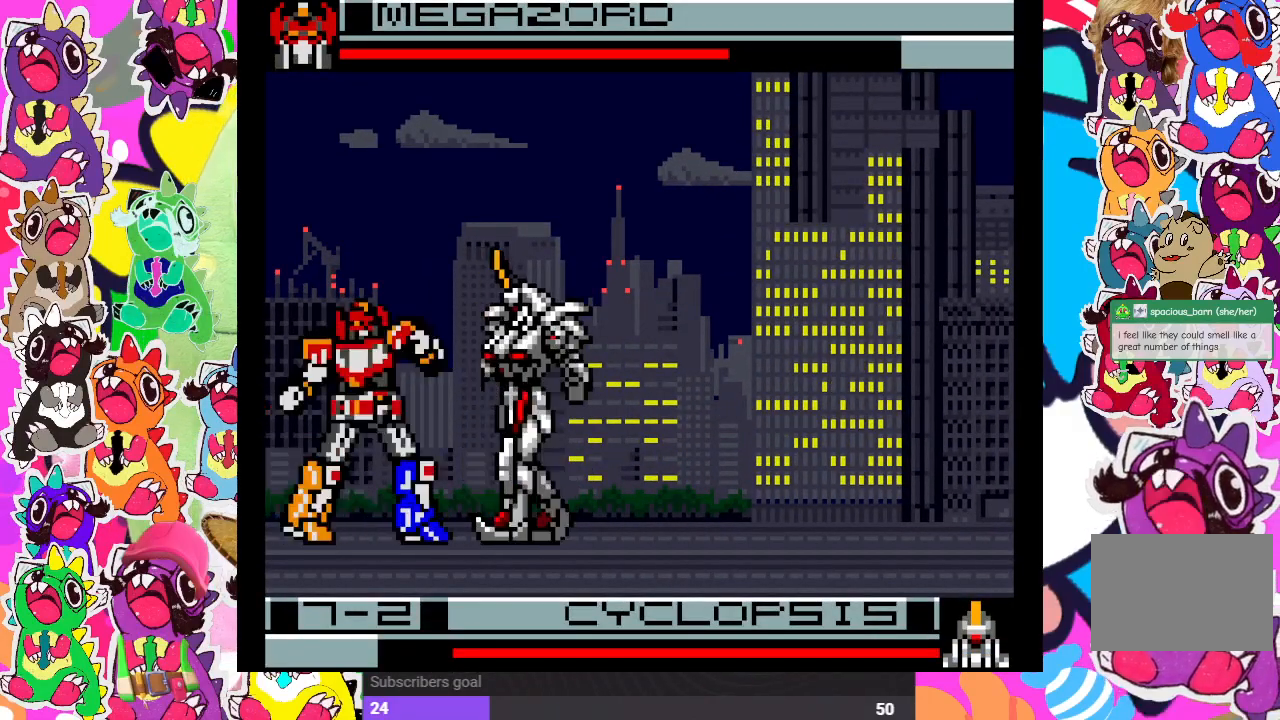
{"buttons": ["DPAD_LEFT"], "left_stick": "center", "right_stick": "center", "events": [[33, "CROSS", "down"], [33, "SQUARE", "down"], [117, "CROSS", "up"], [117, "SQUARE", "up"], [167, "CROSS", "down"], [200, "SQUARE", "down"], [300, "CROSS", "up"], [300, "SQUARE", "up"], [383, "CROSS", "down"], [417, "SQUARE", "down"], [467, "SQUARE", "up"], [500, "CROSS", "up"]]}
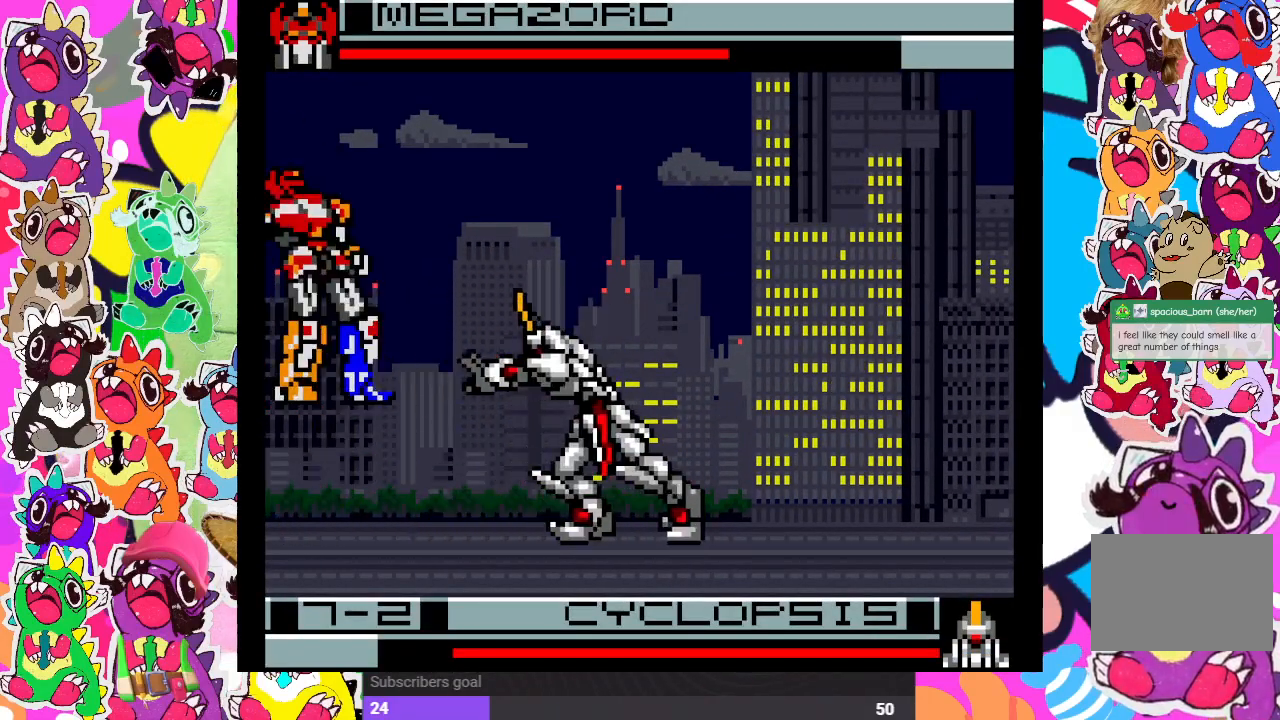
{"buttons": ["CROSS", "DPAD_LEFT"], "left_stick": "center", "right_stick": "center"}
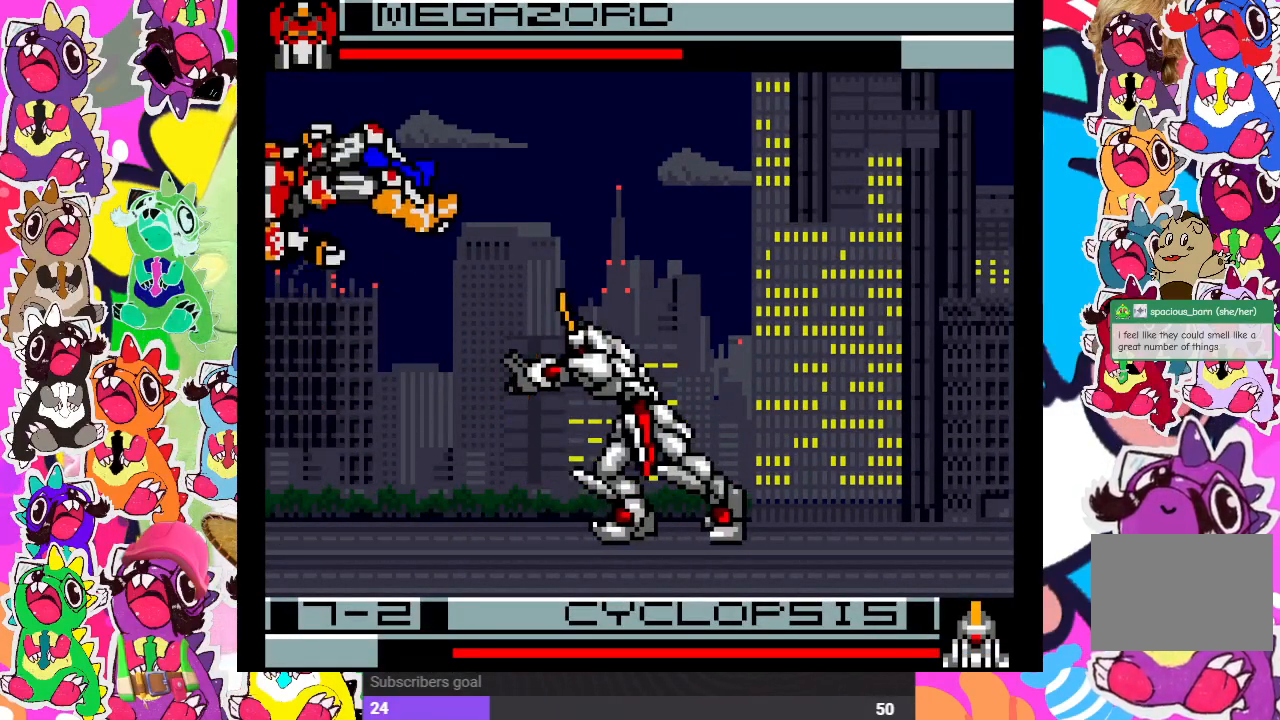
{"buttons": ["CROSS", "SQUARE"], "left_stick": "center", "right_stick": "center", "events": [[33, "SQUARE", "down"], [67, "DPAD_DOWN", "down"], [67, "DPAD_LEFT", "up"], [100, "CROSS", "up"], [100, "DPAD_DOWN", "up"], [117, "SQUARE", "up"], [133, "DPAD_RIGHT", "down"], [217, "CROSS", "down"], [233, "DPAD_RIGHT", "up"], [250, "DPAD_LEFT", "down"], [283, "SQUARE", "down"], [333, "CROSS", "up"], [383, "SQUARE", "up"], [400, "DPAD_DOWN", "down"], [400, "DPAD_LEFT", "up"], [450, "CROSS", "down"], [483, "DPAD_DOWN", "up"], [500, "SQUARE", "down"]]}
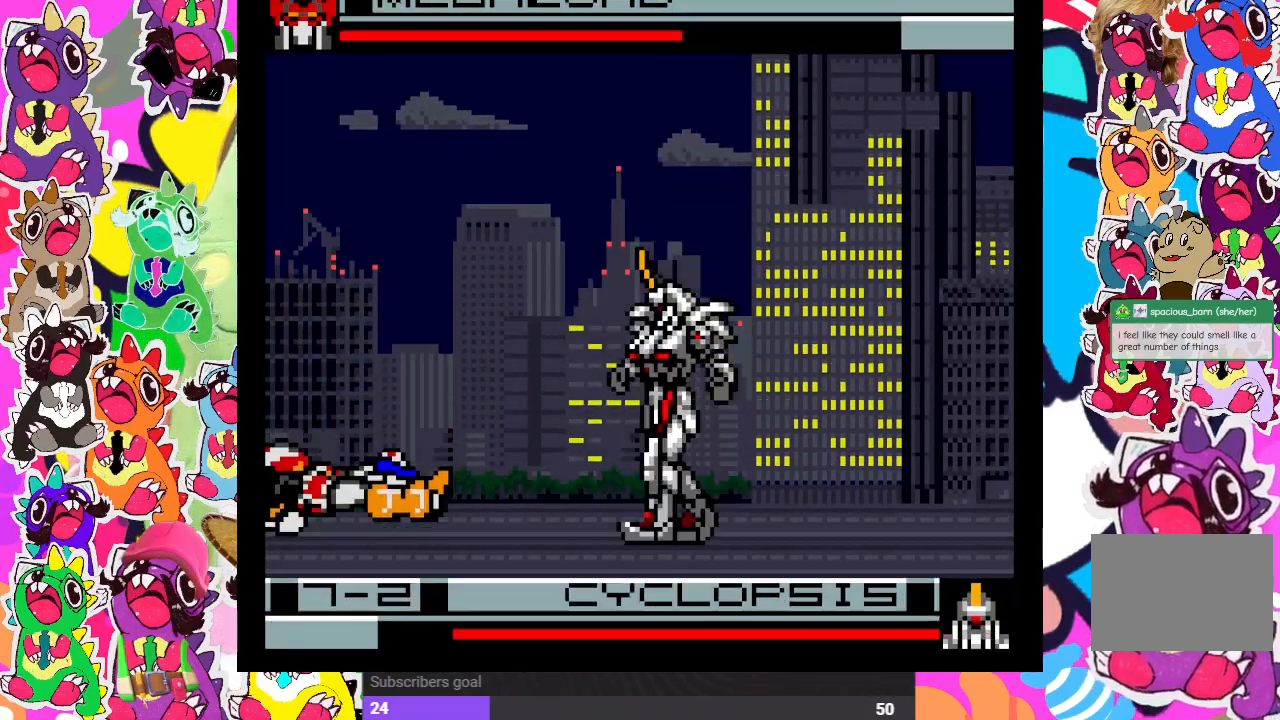
{"buttons": ["DPAD_UP", "DPAD_RIGHT"], "left_stick": "center", "right_stick": "center", "events": [[33, "DPAD_RIGHT", "down"], [67, "CROSS", "up"], [100, "DPAD_RIGHT", "up"], [133, "SQUARE", "up"], [283, "DPAD_RIGHT", "down"], [383, "DPAD_UP", "down"]]}
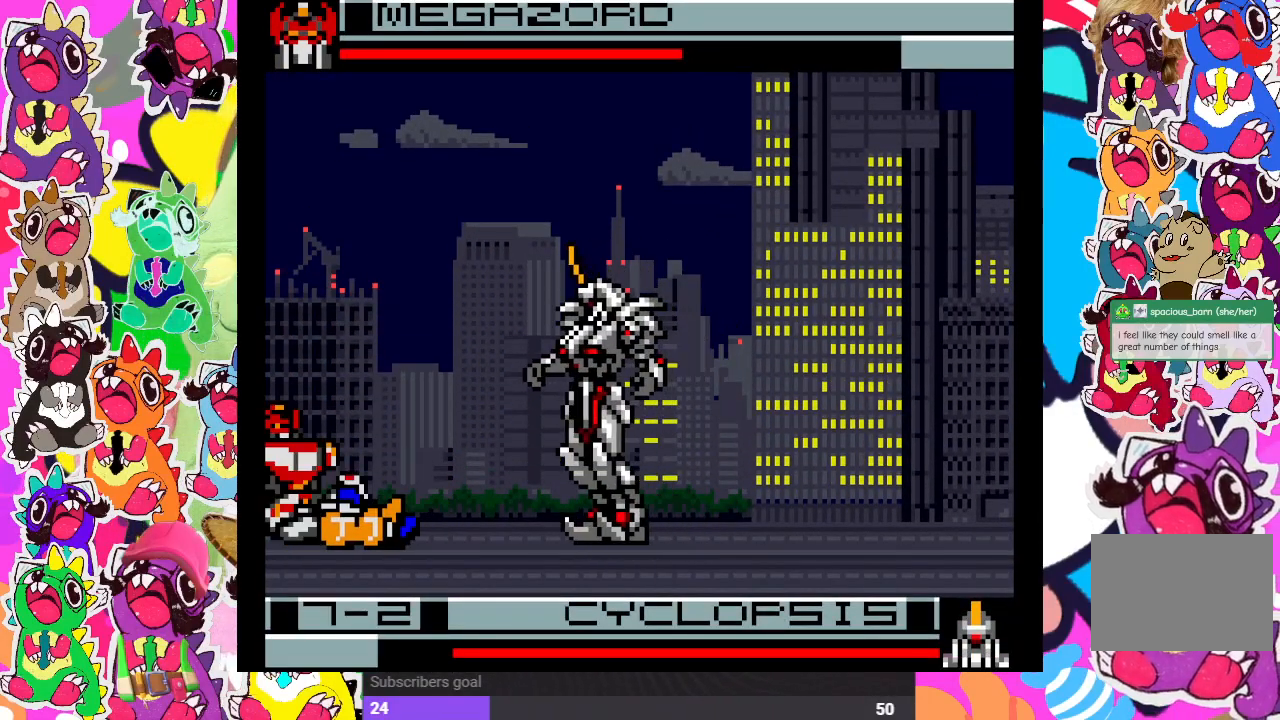
{"buttons": ["DPAD_UP", "DPAD_RIGHT"], "left_stick": "center", "right_stick": "center", "events": [[133, "SQUARE", "down"], [183, "SQUARE", "up"]]}
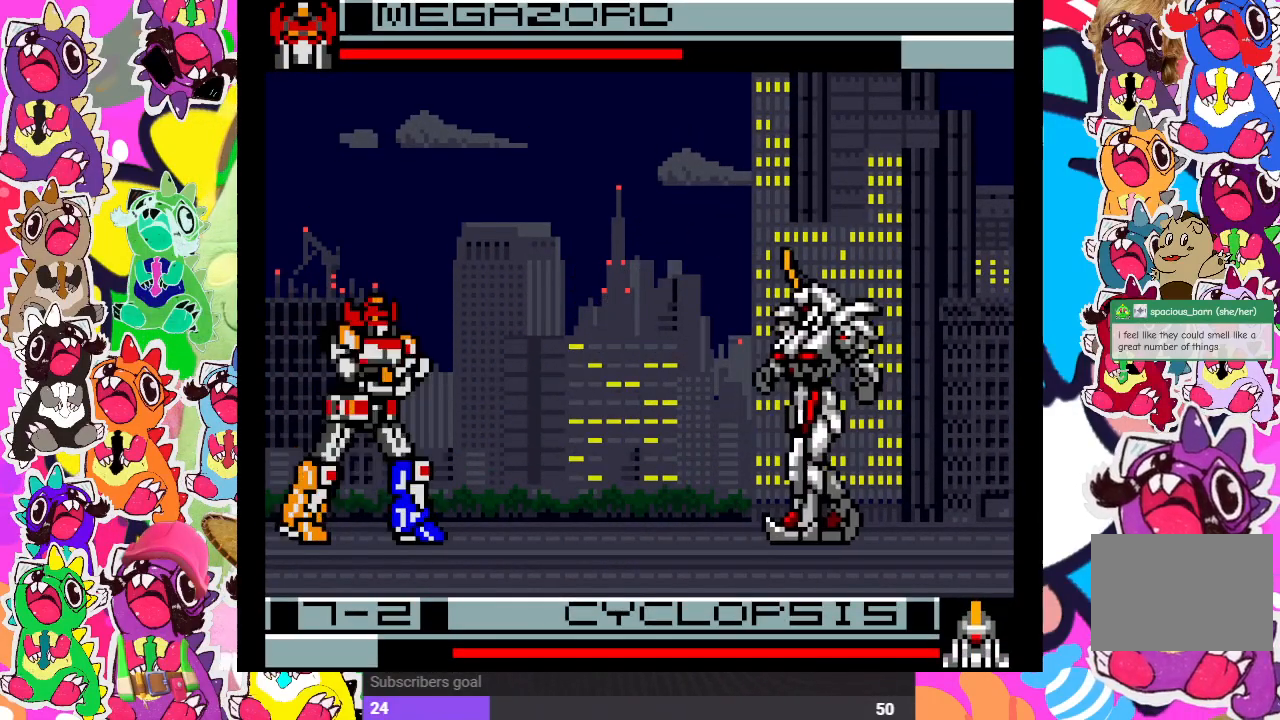
{"buttons": [], "left_stick": "center", "right_stick": "center", "events": [[433, "CROSS", "down"], [467, "DPAD_RIGHT", "up"], [467, "DPAD_UP", "up"], [483, "DPAD_DOWN", "down"], [500, "CROSS", "up"], [500, "DPAD_DOWN", "up"]]}
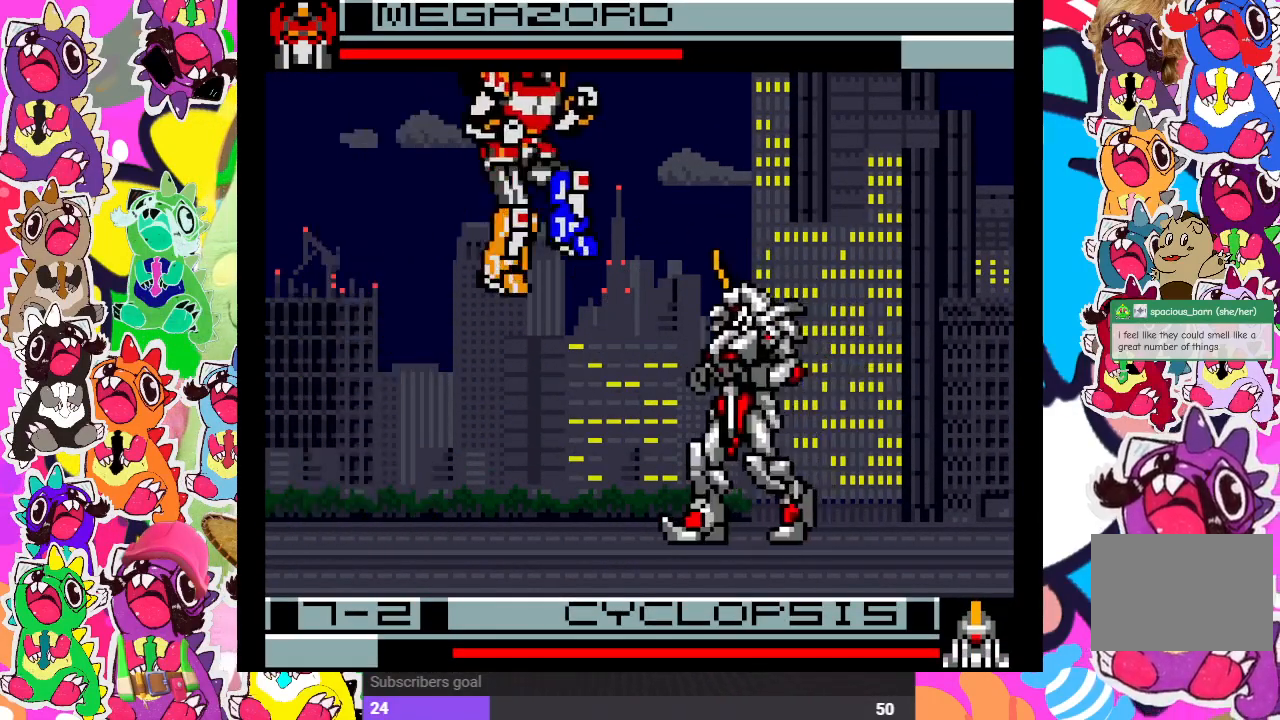
{"buttons": ["CROSS", "DPAD_DOWN", "DPAD_LEFT"], "left_stick": "center", "right_stick": "center", "events": [[33, "DPAD_LEFT", "down"], [67, "CROSS", "down"], [150, "CROSS", "up"], [183, "CROSS", "down"], [200, "DPAD_DOWN", "down"], [267, "CROSS", "up"], [300, "CROSS", "down"], [400, "CROSS", "up"], [417, "CROSS", "down"]]}
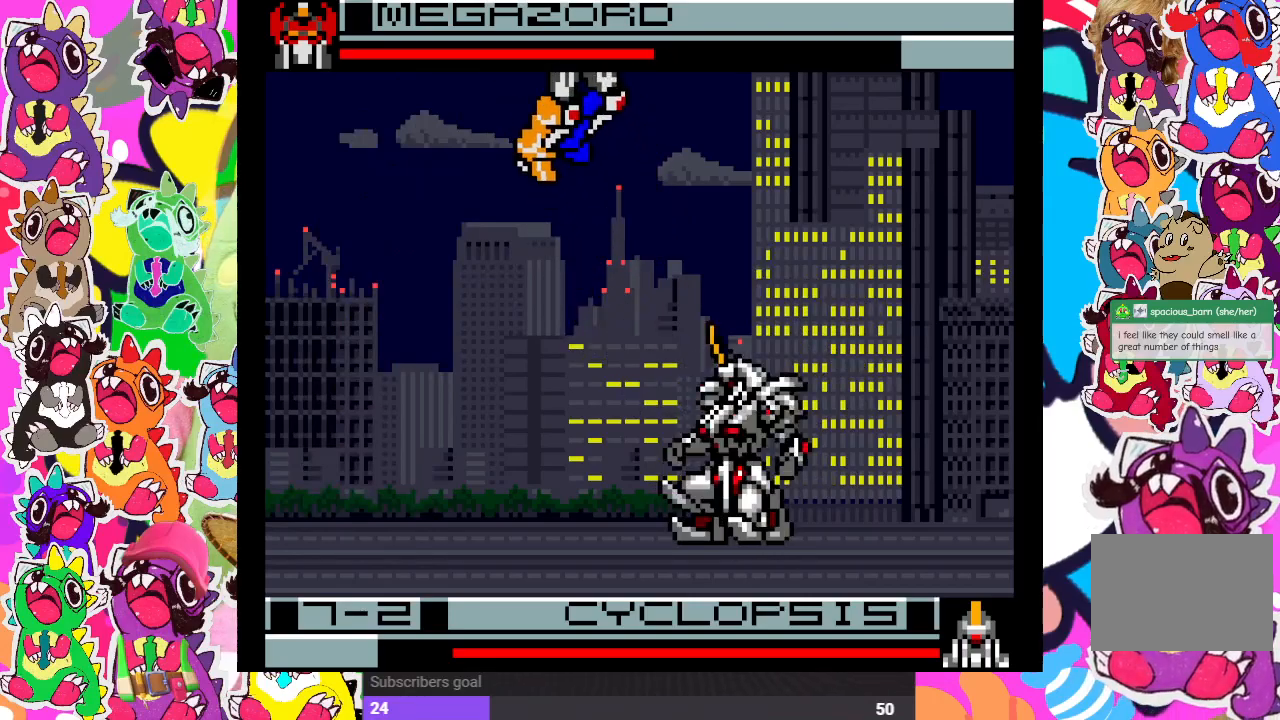
{"buttons": ["CROSS"], "left_stick": "center", "right_stick": "center", "events": [[67, "SQUARE", "down"], [83, "CROSS", "up"], [133, "DPAD_LEFT", "up"], [200, "DPAD_DOWN", "up"], [200, "SQUARE", "up"], [250, "DPAD_RIGHT", "down"], [267, "CROSS", "down"], [333, "SQUARE", "down"], [383, "CROSS", "up"], [467, "DPAD_RIGHT", "up"], [467, "SQUARE", "up"], [483, "CROSS", "down"]]}
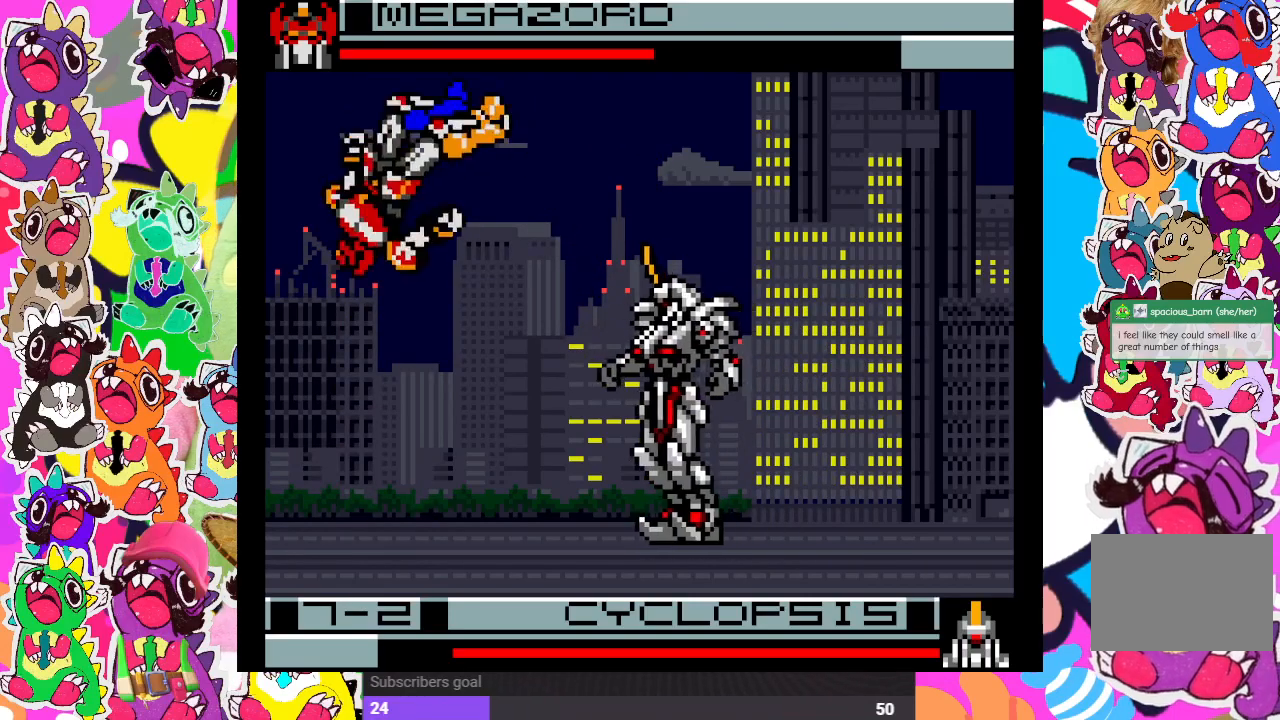
{"buttons": ["CROSS", "DPAD_LEFT"], "left_stick": "center", "right_stick": "center", "events": [[50, "SQUARE", "down"], [67, "DPAD_DOWN", "down"], [83, "DPAD_DOWN", "up"], [83, "DPAD_LEFT", "down"], [150, "CROSS", "up"], [167, "SQUARE", "up"], [267, "CROSS", "down"], [283, "DPAD_LEFT", "up"], [317, "DPAD_RIGHT", "down"], [317, "SQUARE", "down"], [350, "CROSS", "up"], [417, "SQUARE", "up"], [450, "DPAD_RIGHT", "up"], [467, "DPAD_DOWN", "down"], [483, "CROSS", "down"], [483, "DPAD_DOWN", "up"], [483, "DPAD_LEFT", "down"]]}
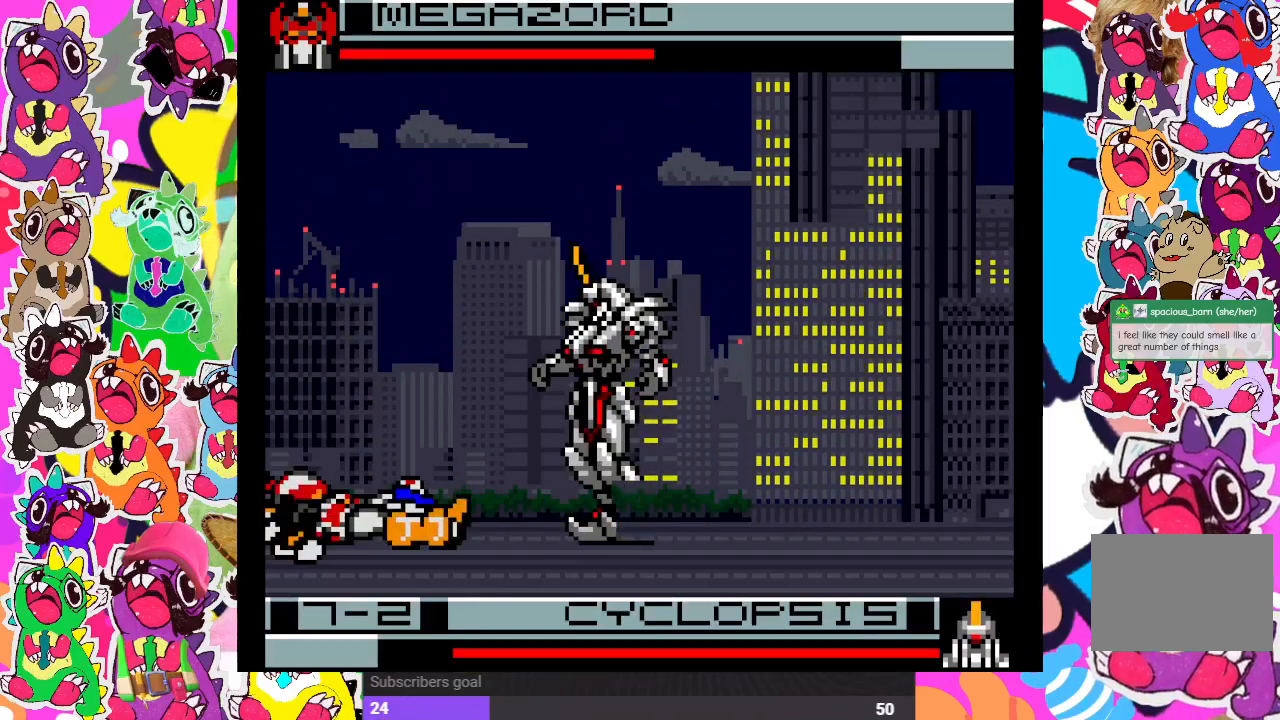
{"buttons": ["CROSS", "DPAD_LEFT"], "left_stick": "center", "right_stick": "center", "events": [[33, "SQUARE", "down"], [83, "CROSS", "up"], [133, "SQUARE", "up"], [217, "CROSS", "down"], [250, "SQUARE", "down"], [333, "CROSS", "up"], [333, "SQUARE", "up"], [417, "CROSS", "down"], [417, "SQUARE", "down"], [500, "SQUARE", "up"]]}
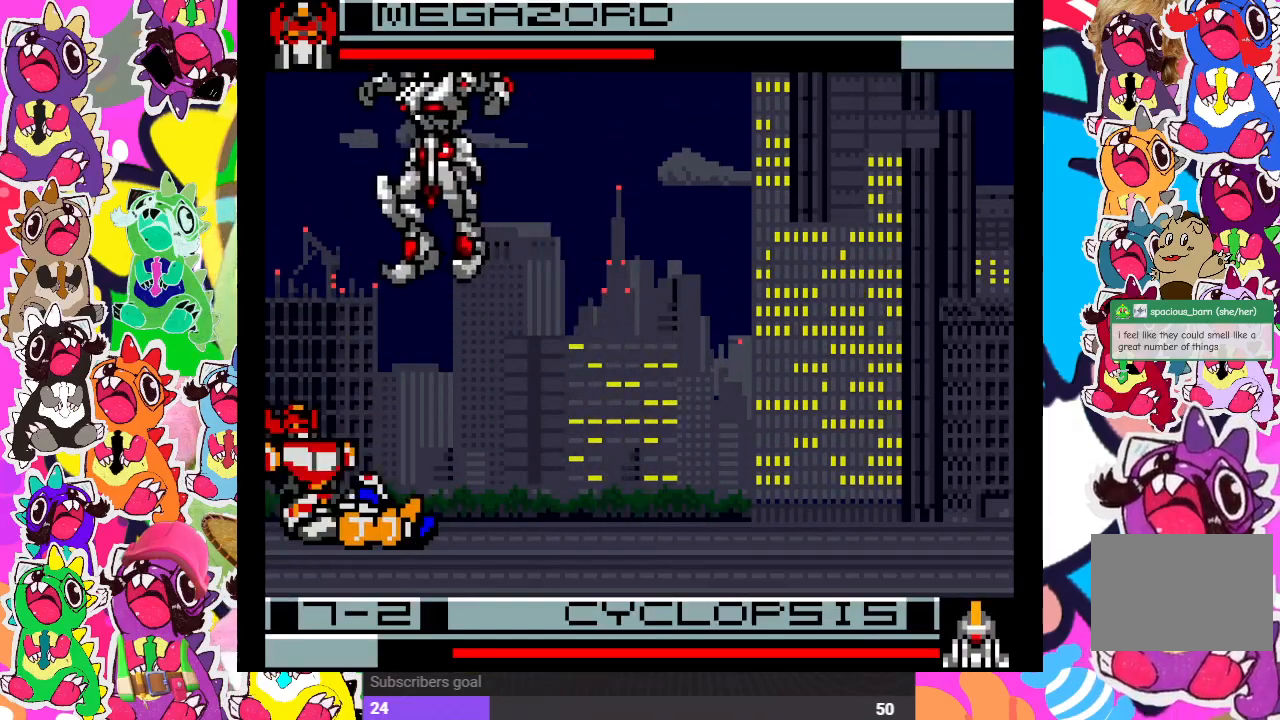
{"buttons": ["DPAD_RIGHT"], "left_stick": "center", "right_stick": "center", "events": [[17, "CROSS", "up"], [333, "CROSS", "down"], [333, "DPAD_DOWN", "down"], [333, "DPAD_LEFT", "up"], [333, "SQUARE", "down"], [367, "DPAD_DOWN", "up"], [367, "DPAD_RIGHT", "down"], [450, "CROSS", "up"], [450, "SQUARE", "up"]]}
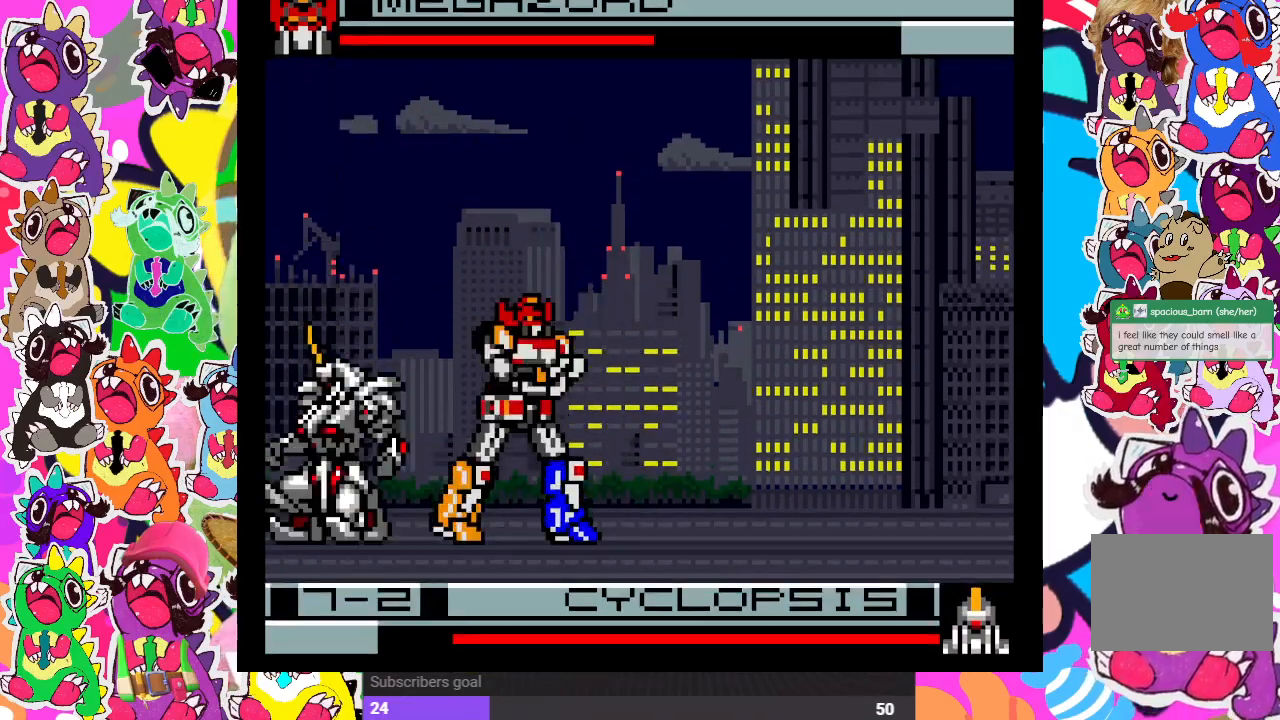
{"buttons": ["CROSS", "SQUARE", "DPAD_RIGHT"], "left_stick": "center", "right_stick": "center", "events": [[33, "SQUARE", "down"], [50, "CROSS", "down"], [67, "SQUARE", "up"], [167, "SQUARE", "down"], [267, "CROSS", "up"], [267, "SQUARE", "up"], [317, "CROSS", "down"], [317, "SQUARE", "down"], [383, "CROSS", "up"], [433, "SQUARE", "up"], [450, "SQUARE", "down"], [467, "CROSS", "down"]]}
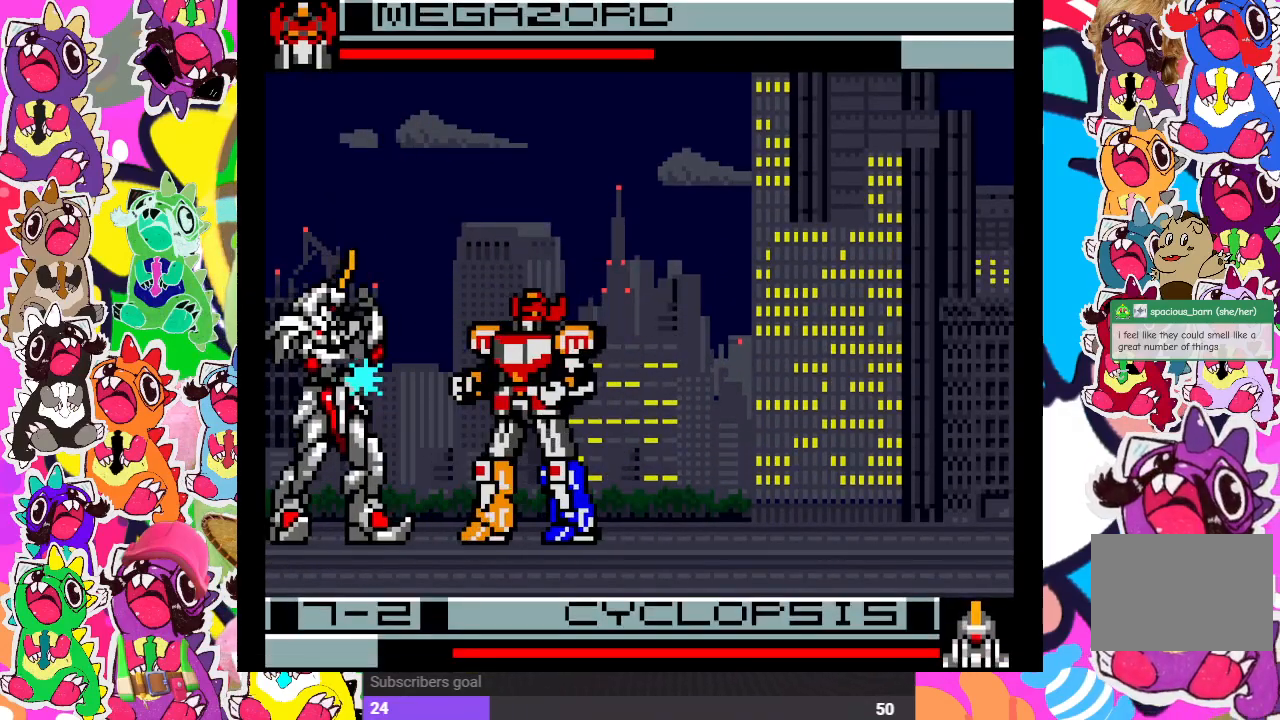
{"buttons": ["CROSS", "SQUARE", "DPAD_RIGHT"], "left_stick": "center", "right_stick": "center", "events": [[50, "SQUARE", "up"], [83, "CROSS", "up"], [100, "CROSS", "down"], [150, "SQUARE", "down"], [200, "DPAD_DOWN", "down"], [217, "CROSS", "up"], [217, "SQUARE", "up"], [283, "CROSS", "down"], [283, "SQUARE", "down"], [350, "CROSS", "up"], [350, "SQUARE", "up"], [433, "CROSS", "down"], [433, "SQUARE", "down"], [483, "DPAD_DOWN", "up"]]}
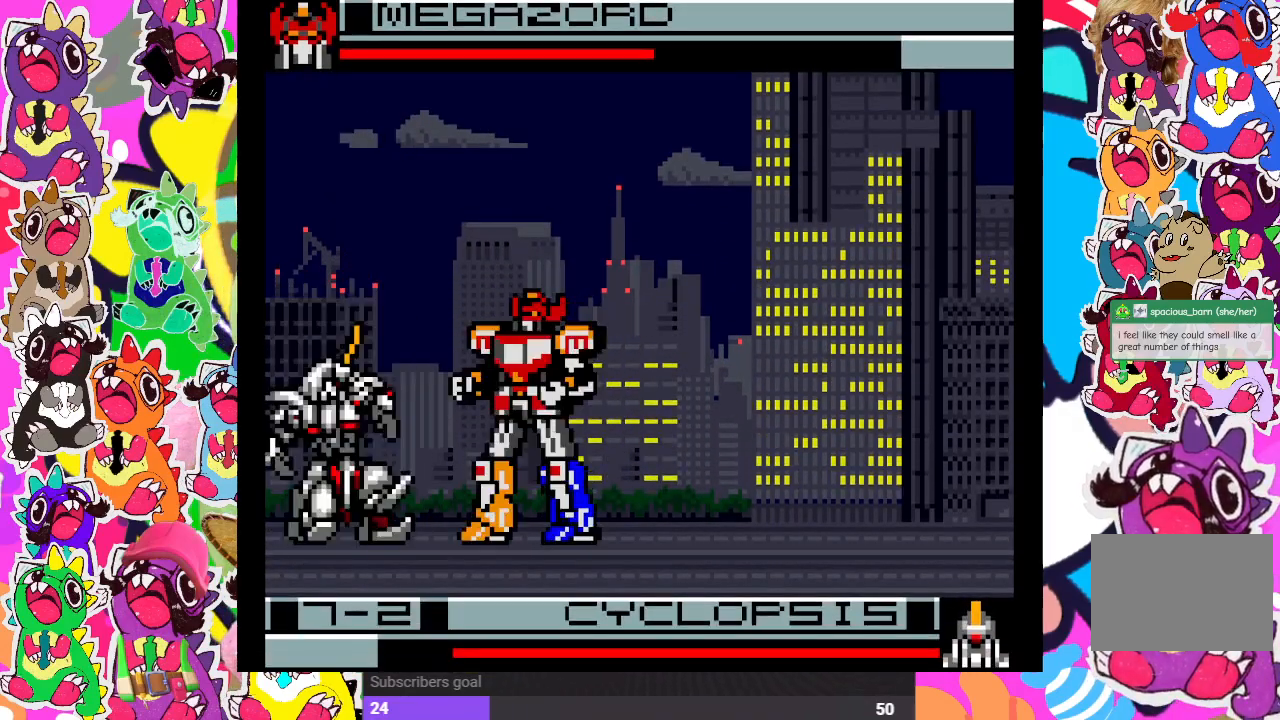
{"buttons": ["DPAD_RIGHT"], "left_stick": "center", "right_stick": "center", "events": [[17, "CROSS", "up"], [17, "SQUARE", "up"], [67, "CROSS", "down"], [83, "SQUARE", "down"], [167, "CROSS", "up"], [167, "SQUARE", "up"], [217, "CROSS", "down"], [217, "SQUARE", "down"], [300, "SQUARE", "up"], [333, "CROSS", "up"], [400, "CROSS", "down"], [400, "SQUARE", "down"], [500, "CROSS", "up"], [500, "SQUARE", "up"]]}
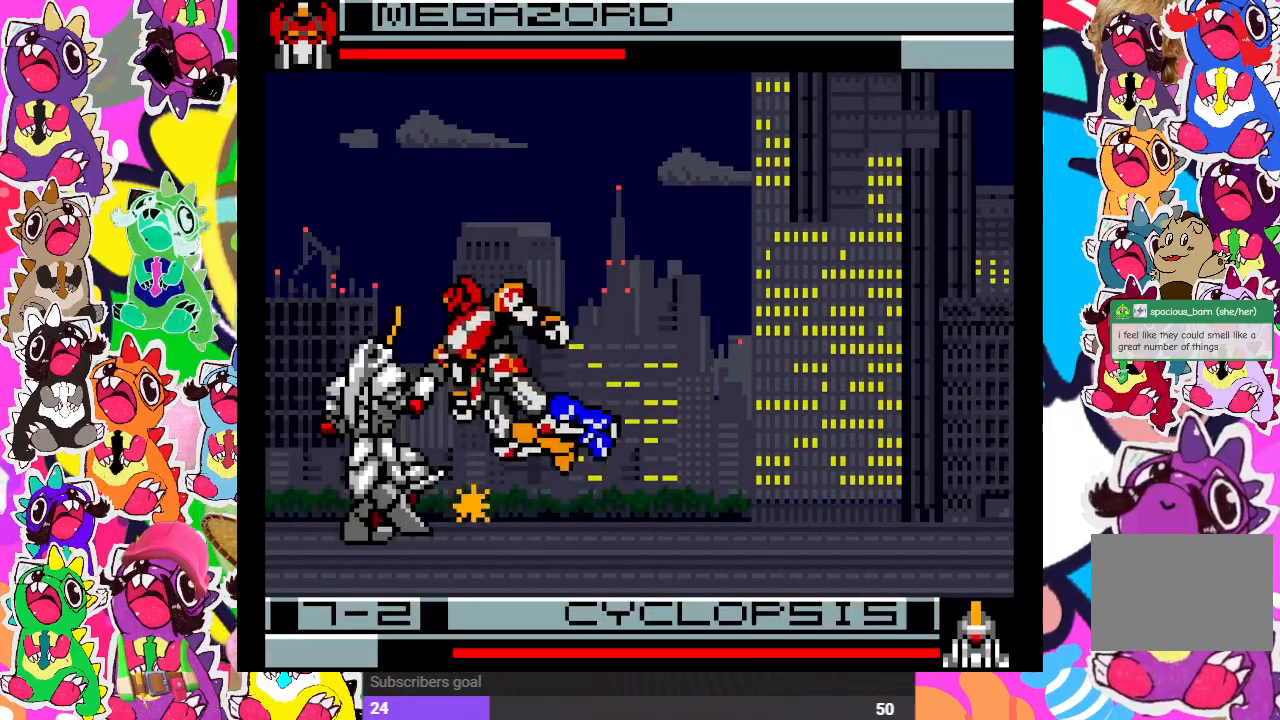
{"buttons": ["CROSS", "DPAD_LEFT"], "left_stick": "center", "right_stick": "center", "events": [[50, "CROSS", "down"], [83, "SQUARE", "down"], [200, "SQUARE", "up"], [217, "CROSS", "up"], [267, "CROSS", "down"], [317, "SQUARE", "down"], [333, "DPAD_DOWN", "down"], [367, "DPAD_RIGHT", "up"], [400, "CROSS", "up"], [417, "SQUARE", "up"], [433, "DPAD_LEFT", "down"], [483, "CROSS", "down"], [483, "DPAD_DOWN", "up"]]}
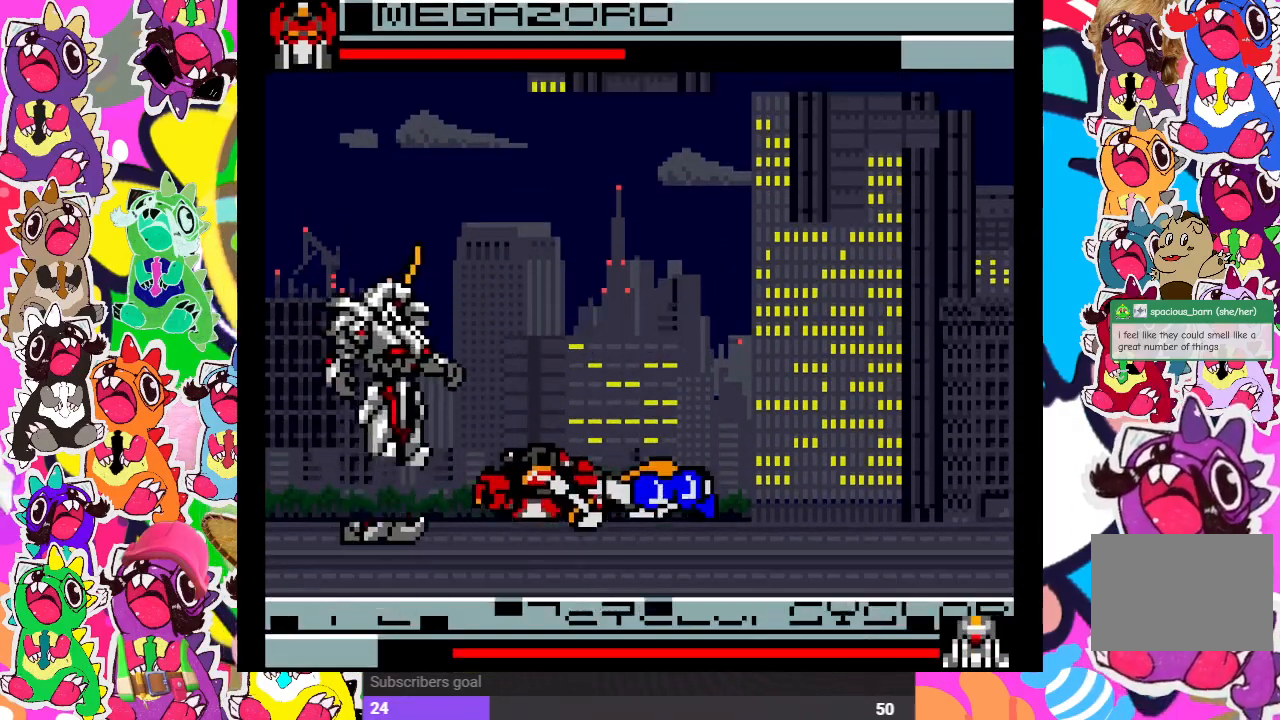
{"buttons": ["CROSS", "DPAD_RIGHT"], "left_stick": "center", "right_stick": "center", "events": [[17, "SQUARE", "down"], [83, "DPAD_DOWN", "down"], [83, "DPAD_LEFT", "up"], [117, "CROSS", "up"], [117, "DPAD_DOWN", "up"], [117, "SQUARE", "up"], [150, "DPAD_RIGHT", "down"], [167, "CROSS", "down"], [200, "SQUARE", "down"], [233, "DPAD_RIGHT", "up"], [267, "DPAD_LEFT", "down"], [317, "SQUARE", "up"], [333, "CROSS", "up"], [383, "CROSS", "down"], [383, "DPAD_DOWN", "down"], [383, "DPAD_LEFT", "up"], [417, "DPAD_DOWN", "up"], [417, "SQUARE", "down"], [450, "DPAD_RIGHT", "down"], [483, "SQUARE", "up"]]}
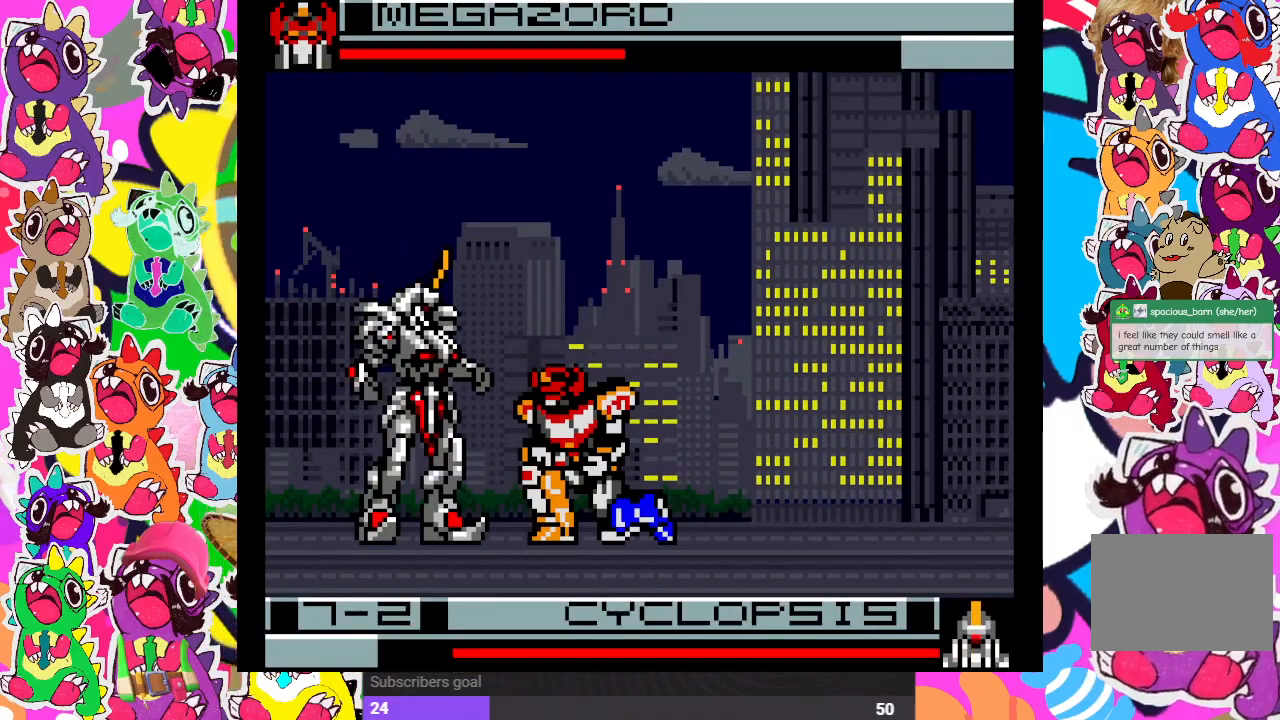
{"buttons": ["DPAD_RIGHT"], "left_stick": "center", "right_stick": "center", "events": [[17, "CROSS", "up"], [17, "DPAD_RIGHT", "up"], [67, "CROSS", "down"], [67, "DPAD_RIGHT", "down"], [83, "SQUARE", "down"], [150, "SQUARE", "up"], [167, "CROSS", "up"], [233, "CROSS", "down"], [250, "SQUARE", "down"], [333, "SQUARE", "up"], [350, "CROSS", "up"], [400, "CROSS", "down"], [417, "SQUARE", "down"], [483, "CROSS", "up"], [483, "SQUARE", "up"]]}
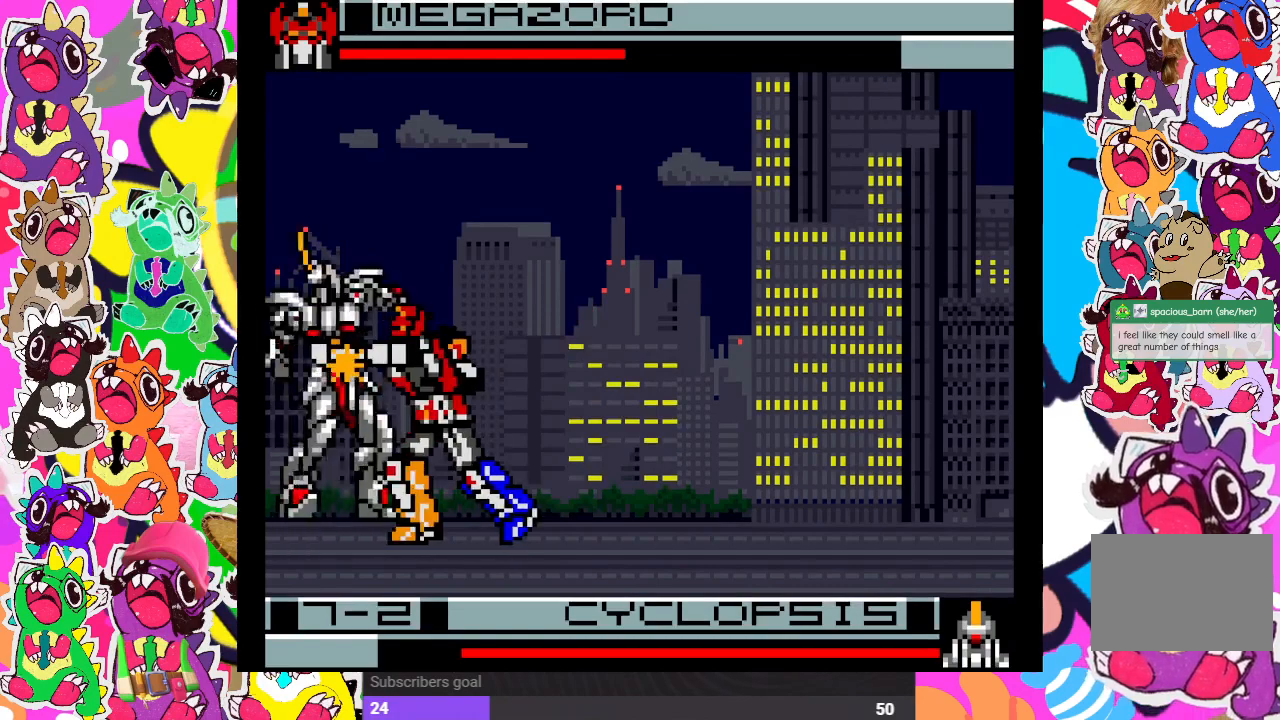
{"buttons": ["CROSS", "SQUARE", "DPAD_RIGHT"], "left_stick": "center", "right_stick": "center", "events": [[50, "CROSS", "down"], [50, "SQUARE", "down"], [150, "CROSS", "up"], [150, "SQUARE", "up"], [217, "CROSS", "down"], [250, "SQUARE", "down"], [350, "CROSS", "up"], [350, "SQUARE", "up"], [450, "CROSS", "down"], [450, "SQUARE", "down"]]}
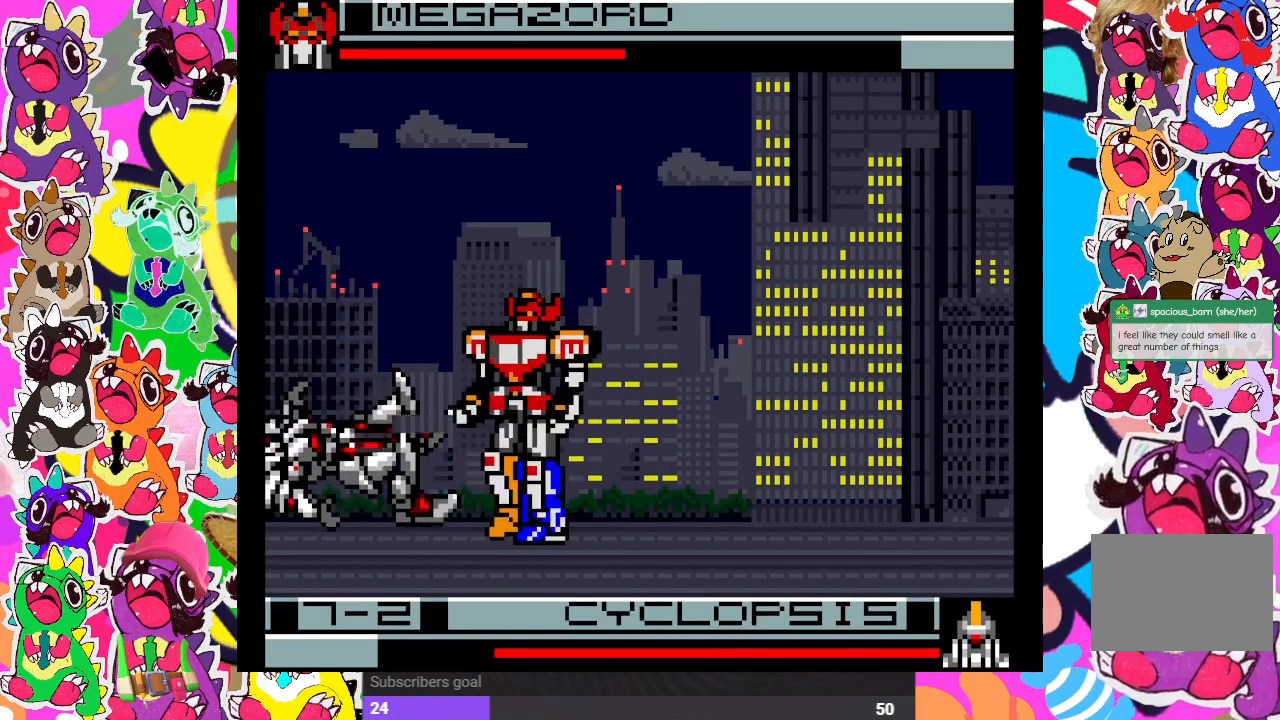
{"buttons": ["DPAD_RIGHT"], "left_stick": "center", "right_stick": "center", "events": [[50, "SQUARE", "up"], [100, "CROSS", "up"]]}
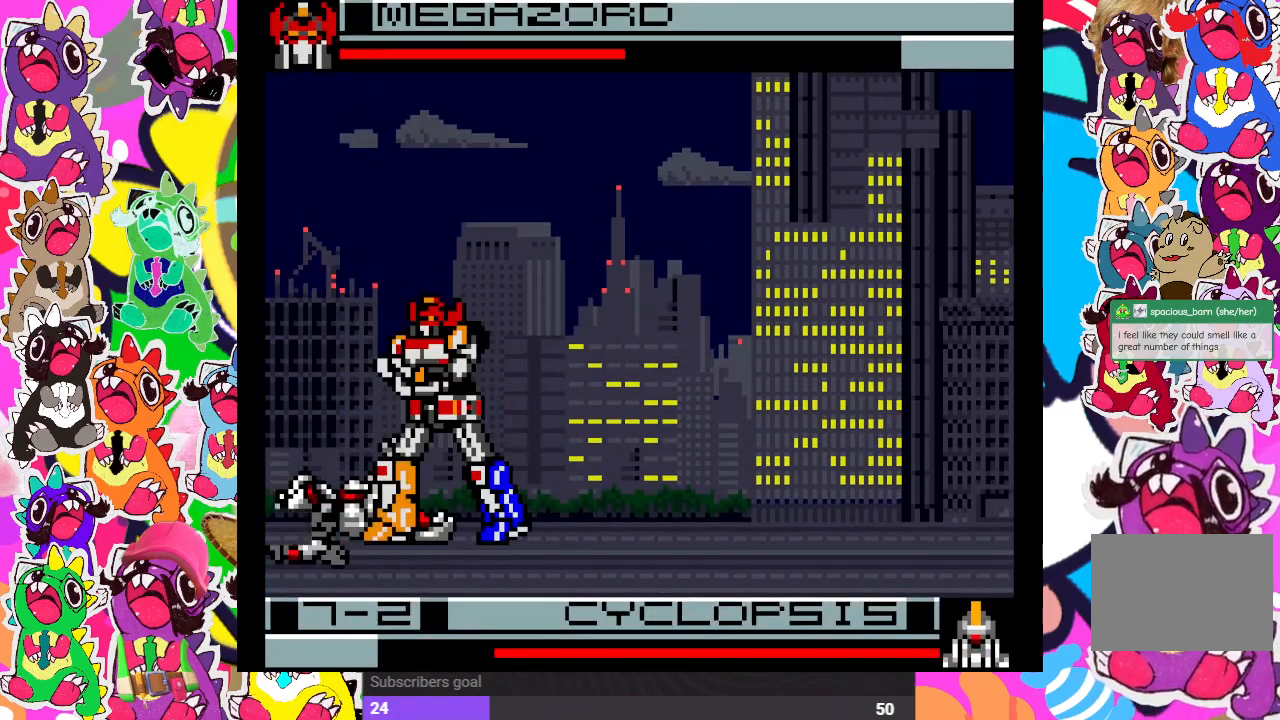
{"buttons": ["DPAD_RIGHT"], "left_stick": "center", "right_stick": "center", "events": [[267, "SQUARE", "down"], [350, "SQUARE", "up"], [400, "SQUARE", "down"], [483, "SQUARE", "up"]]}
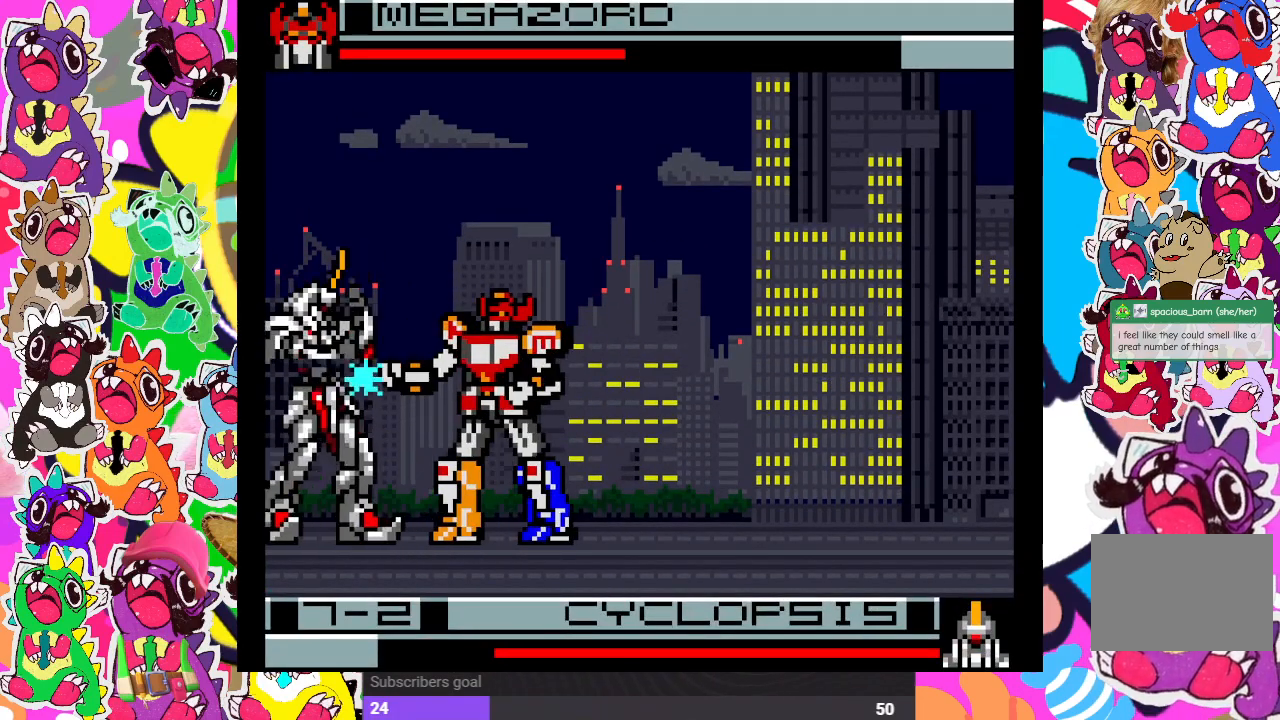
{"buttons": ["DPAD_RIGHT"], "left_stick": "center", "right_stick": "center", "events": [[33, "SQUARE", "down"], [83, "SQUARE", "up"], [150, "SQUARE", "down"], [217, "SQUARE", "up"], [267, "SQUARE", "down"], [350, "SQUARE", "up"], [433, "SQUARE", "down"], [500, "SQUARE", "up"]]}
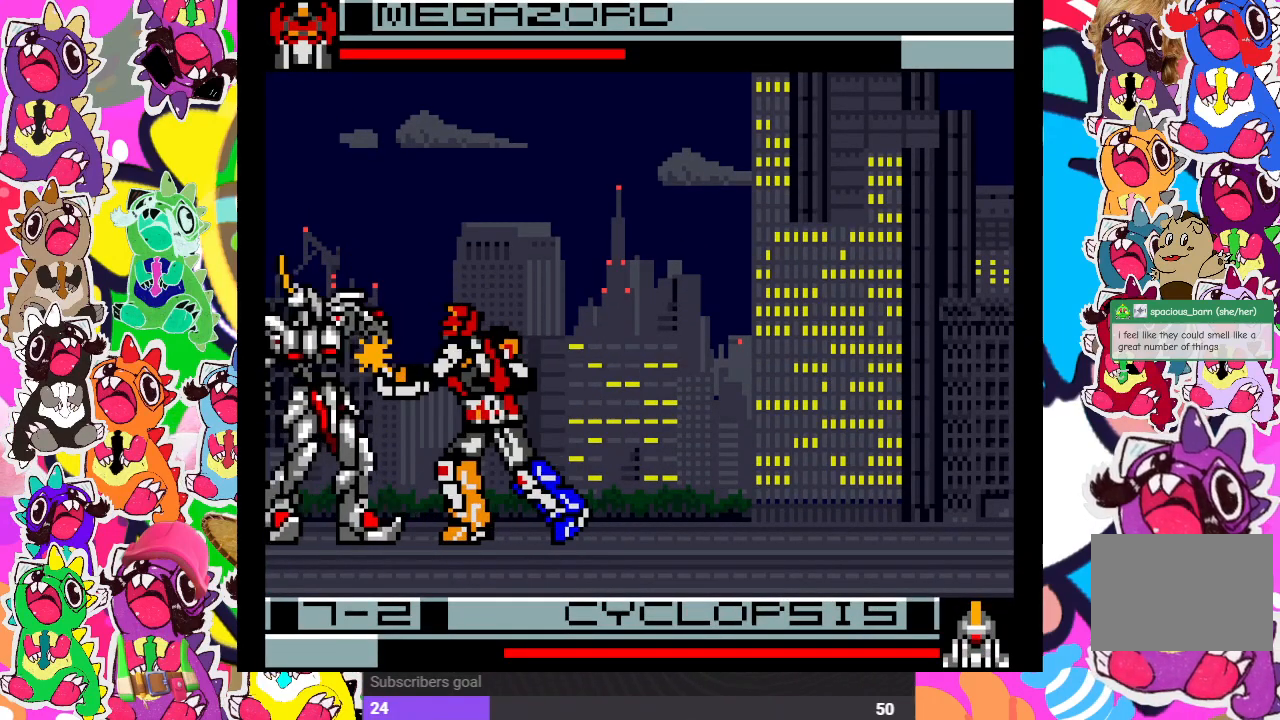
{"buttons": ["DPAD_RIGHT"], "left_stick": "center", "right_stick": "center", "events": [[33, "SQUARE", "down"], [117, "SQUARE", "up"], [150, "SQUARE", "down"], [217, "SQUARE", "up"], [283, "SQUARE", "down"], [367, "SQUARE", "up"], [433, "SQUARE", "down"], [483, "SQUARE", "up"]]}
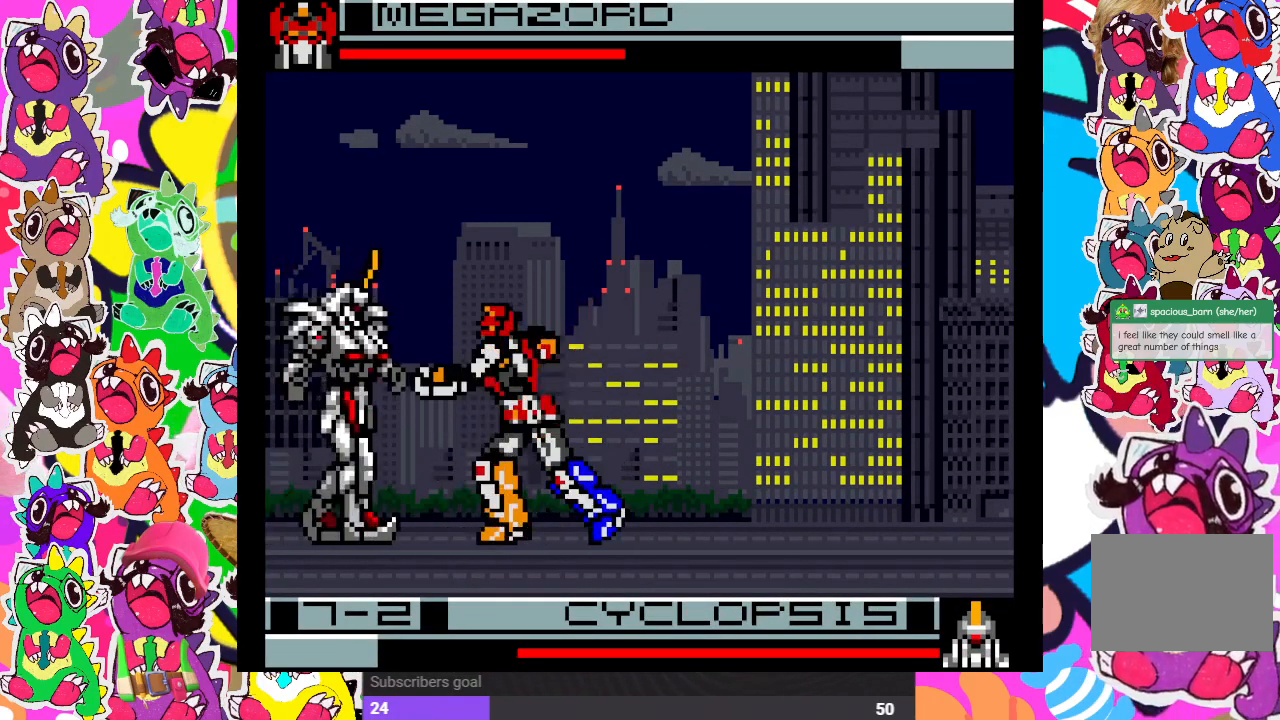
{"buttons": ["CROSS", "SQUARE", "DPAD_RIGHT"], "left_stick": "center", "right_stick": "center", "events": [[33, "SQUARE", "down"], [117, "SQUARE", "up"], [183, "SQUARE", "down"], [250, "SQUARE", "up"], [467, "CROSS", "down"], [467, "SQUARE", "down"]]}